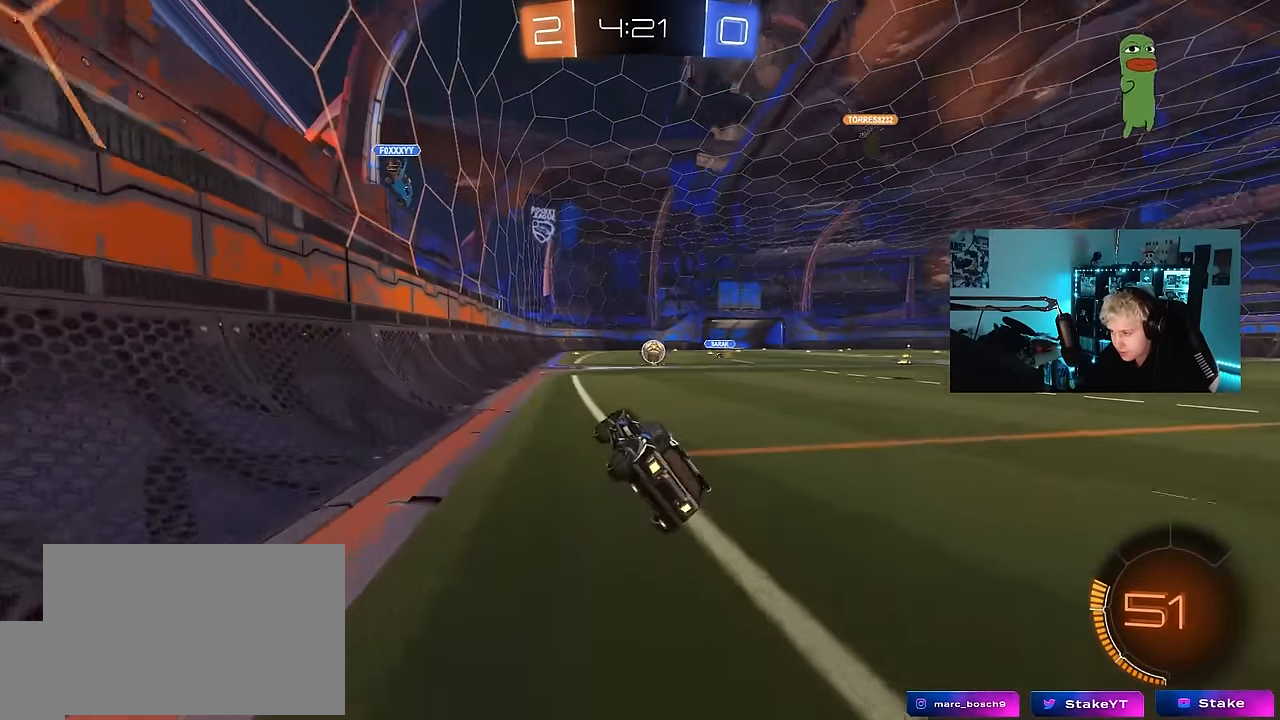
Gameplay with keyboard and mouse; each line is a JSON object with the keys held at the frame after it. "events" lists presses ("down") and releases ("up") of "1", "2", "3", "4", "5", "a", "alt", "c", "caps_lock", "ctrl", "d", "e", "f", "g", "q", "r", "s", "shift", "space", "t", "tab", "v", "w", "x" and "z" between this image and that frame as [ms after this image, input, new state], when the widget could be followed in between. No other keys are recorded. "mouse_move" is the direction in which the mouse moves at that frame (one of eight, or "still"), when it could be read. Mouse buttons are not recorded.
{"keys": ["w"], "mouse_move": "still", "events": [[34, "a", "up"], [34, "s", "up"], [34, "shift", "up"], [217, "w", "down"], [267, "d", "down"], [450, "d", "up"]]}
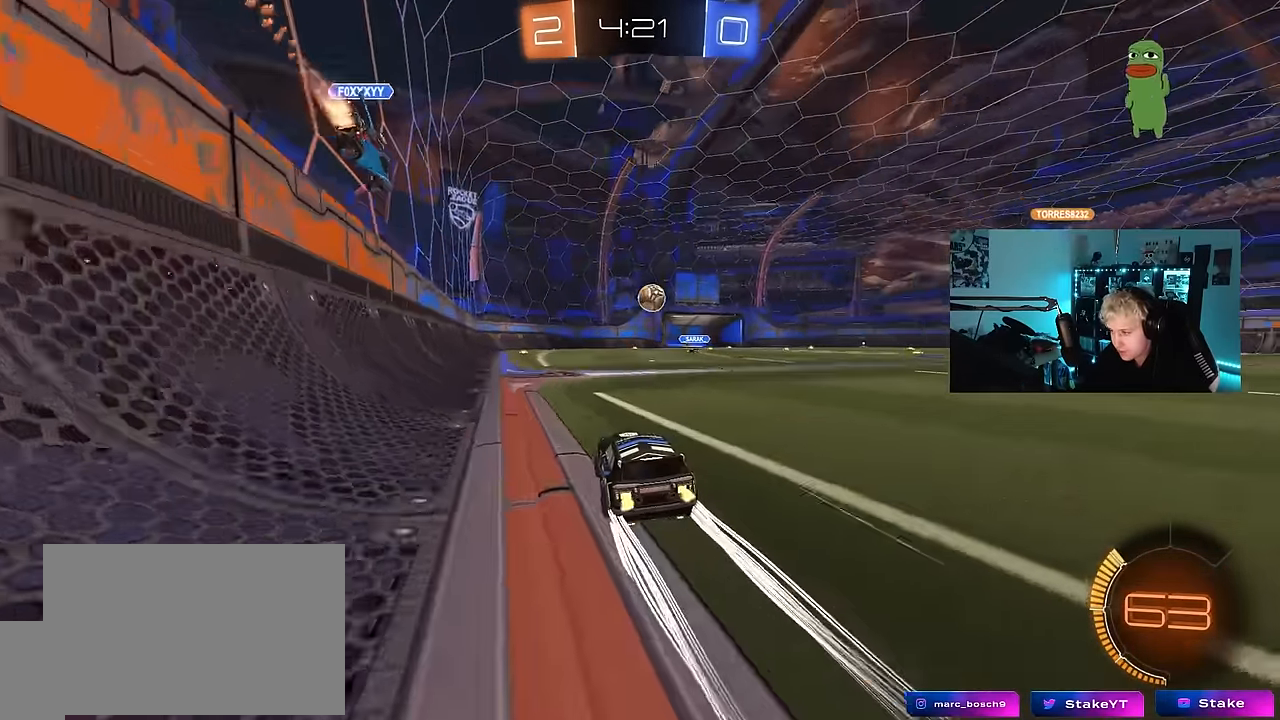
{"keys": [], "mouse_move": "down-left", "events": [[184, "d", "down"], [234, "d", "up"], [417, "w", "up"]]}
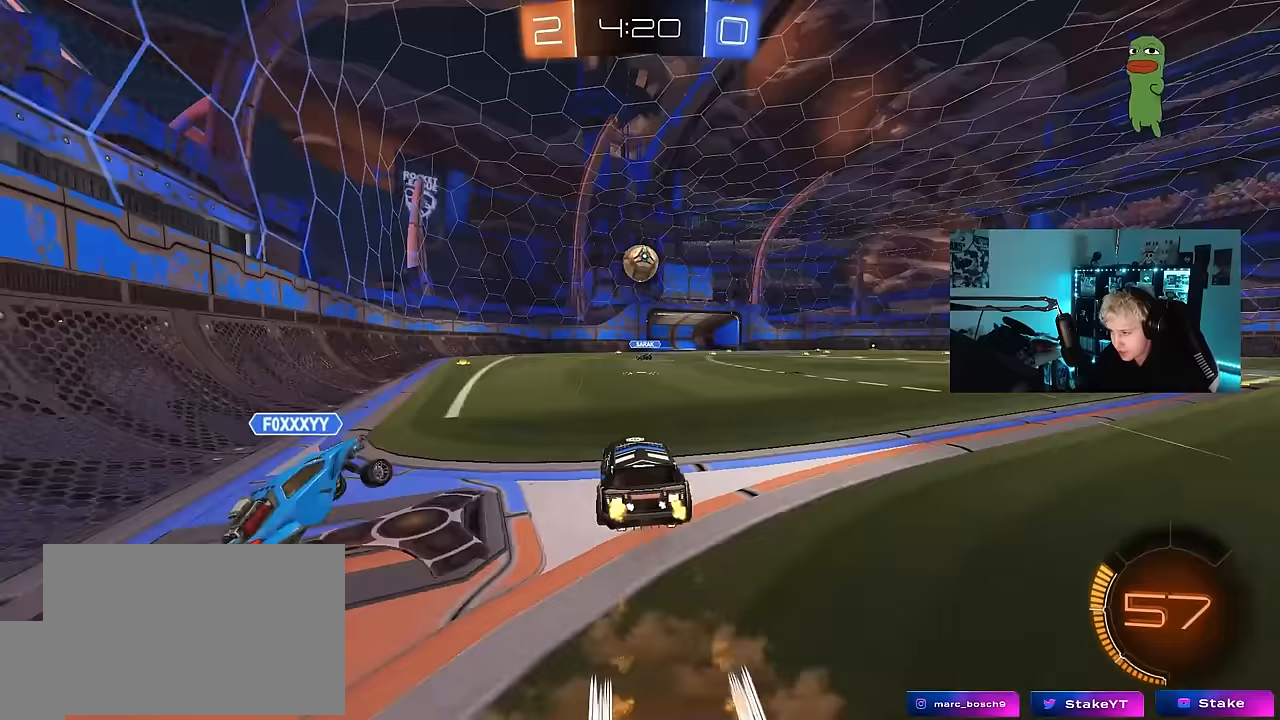
{"keys": [], "mouse_move": "still", "events": [[17, "a", "down"], [17, "s", "down"], [67, "d", "down"], [100, "a", "up"], [100, "d", "up"], [150, "s", "up"]]}
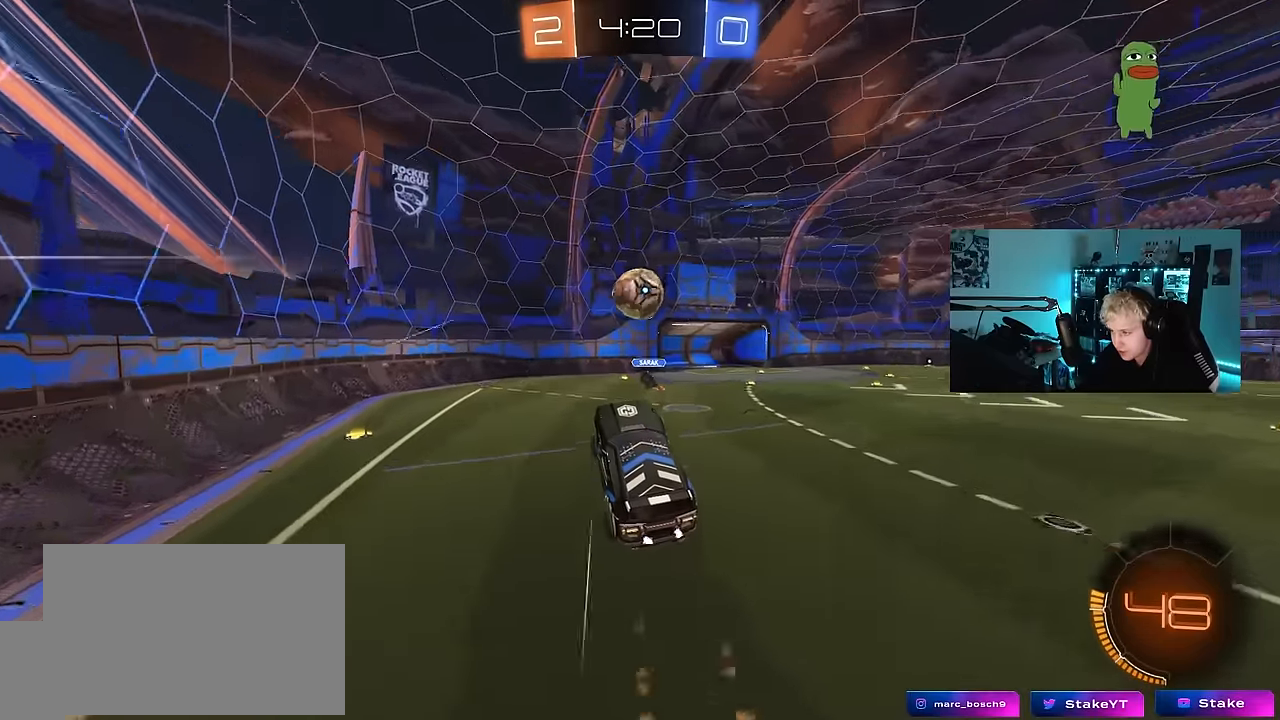
{"keys": [], "mouse_move": "still", "events": [[117, "d", "down"], [117, "w", "down"], [167, "d", "up"], [217, "a", "down"], [267, "a", "up"], [267, "d", "down"], [400, "d", "up"], [400, "w", "up"]]}
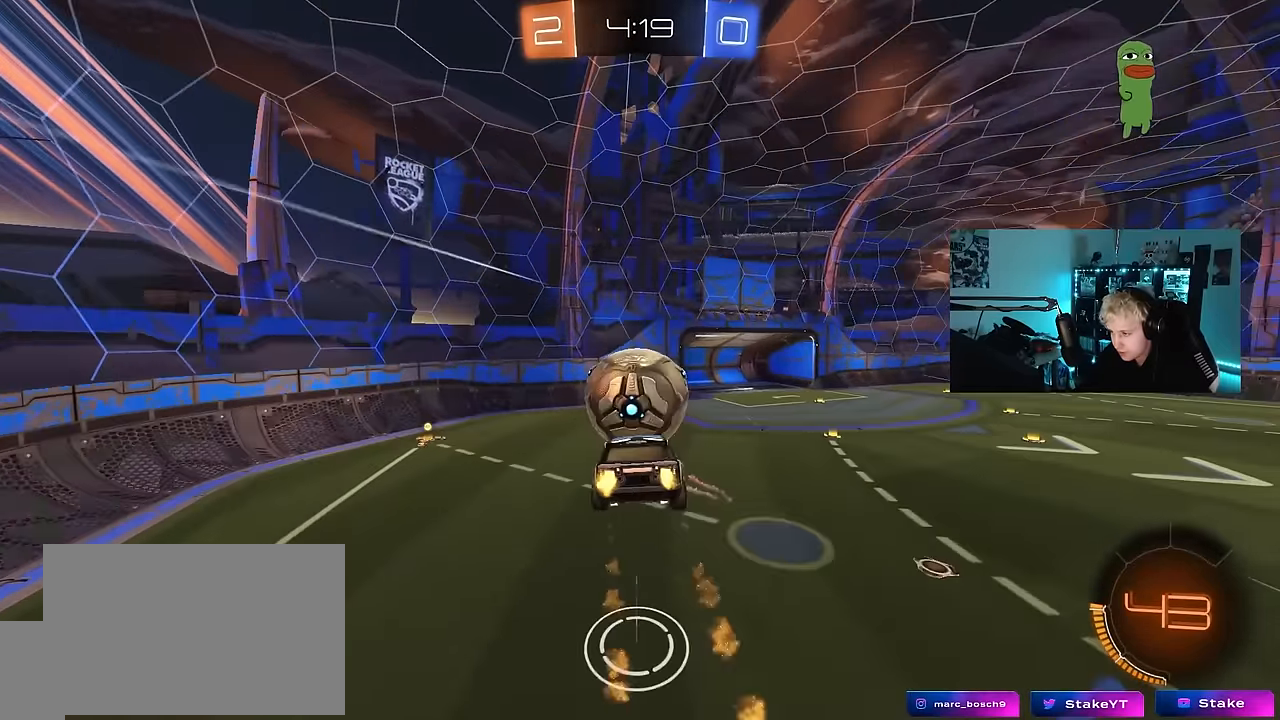
{"keys": [], "mouse_move": "still", "events": [[83, "s", "down"], [133, "shift", "down"], [233, "d", "down"], [233, "s", "up"], [283, "shift", "up"], [367, "d", "up"]]}
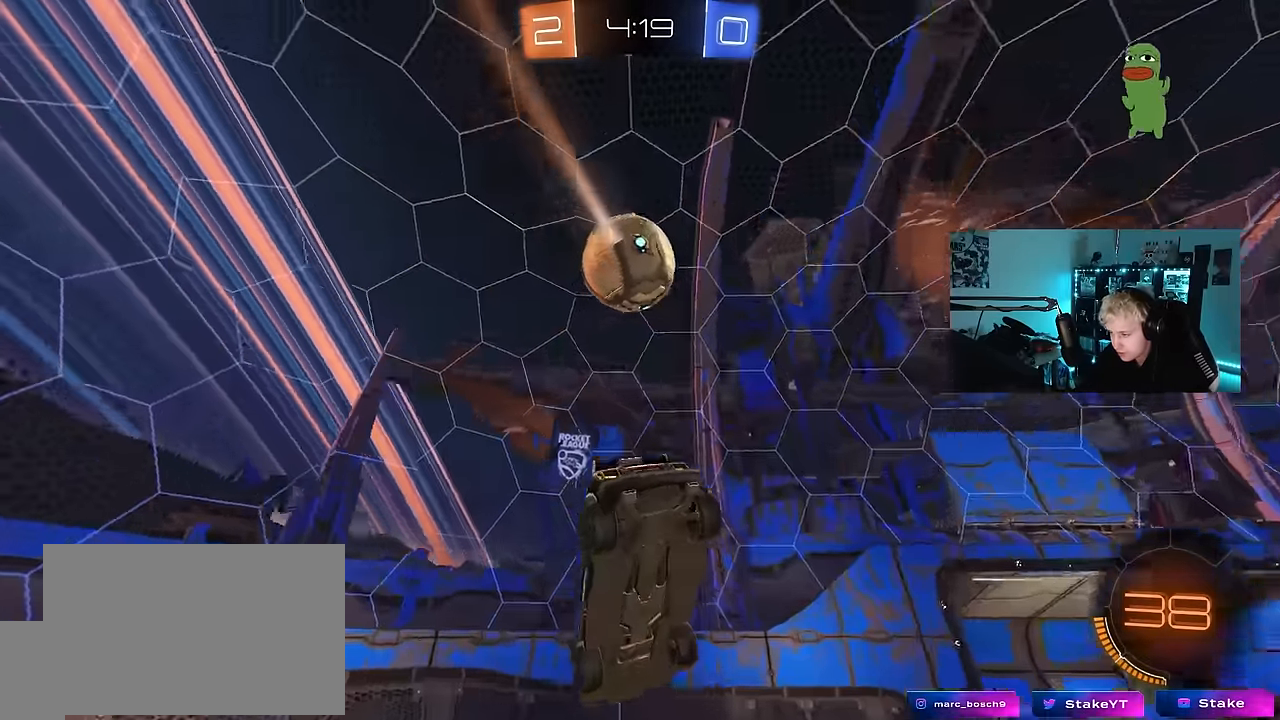
{"keys": [], "mouse_move": "still", "events": [[17, "d", "down"], [100, "shift", "down"], [200, "s", "down"], [250, "shift", "up"], [383, "d", "up"], [433, "s", "up"]]}
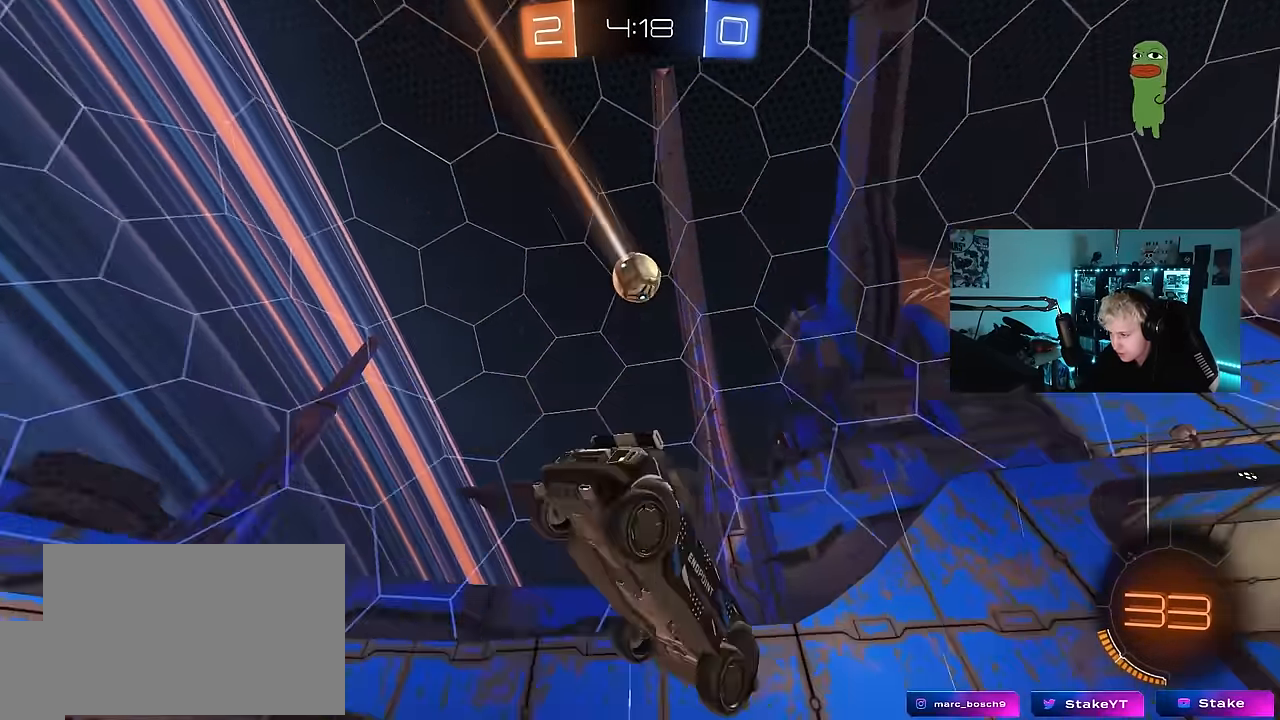
{"keys": ["d", "w"], "mouse_move": "still", "events": [[167, "d", "down"], [167, "space", "down"], [300, "space", "up"], [300, "w", "down"]]}
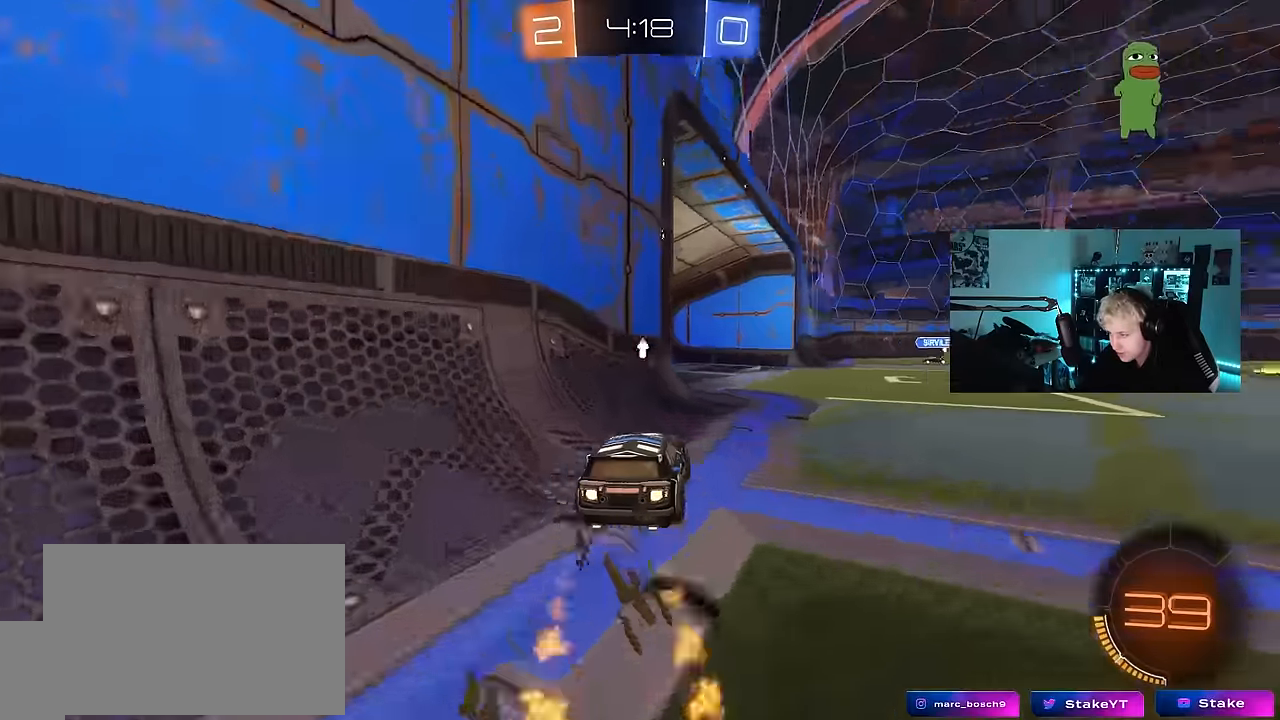
{"keys": ["d", "s", "shift"], "mouse_move": "still", "events": [[100, "d", "up"], [233, "d", "down"], [233, "shift", "down"], [367, "s", "down"], [367, "w", "up"]]}
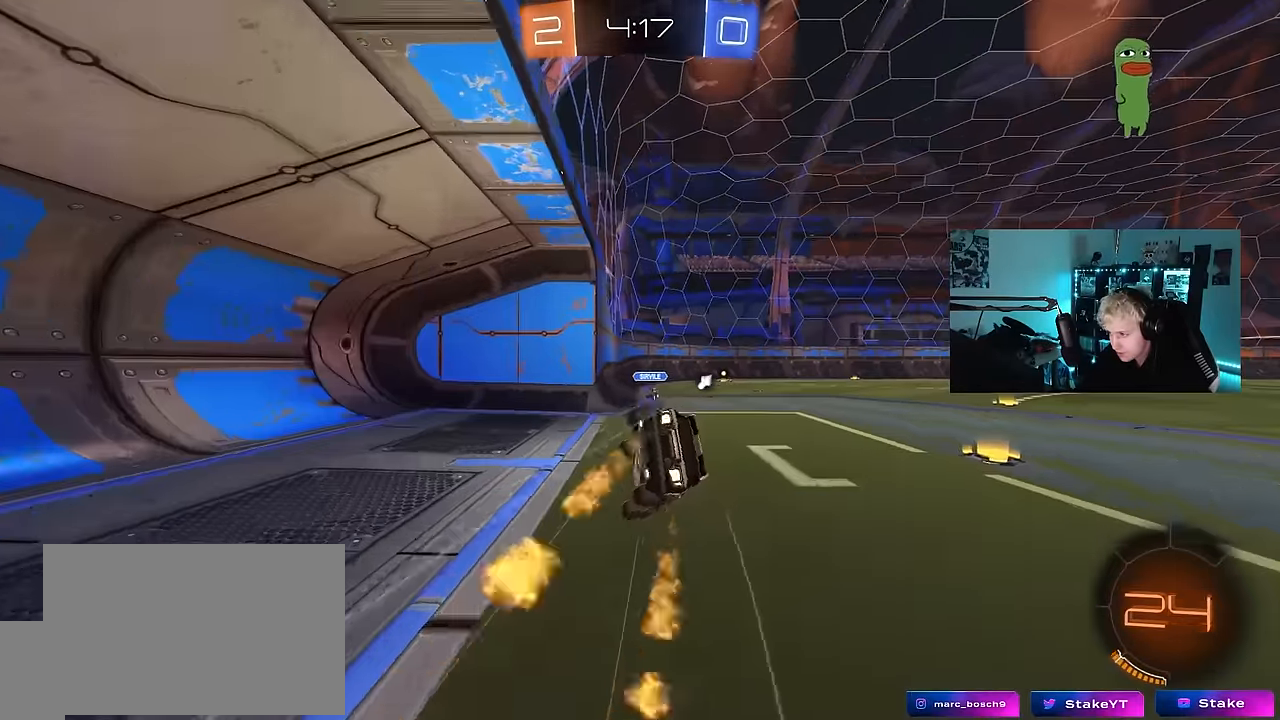
{"keys": ["d", "s", "shift"], "mouse_move": "still", "events": [[200, "s", "up"], [350, "s", "down"]]}
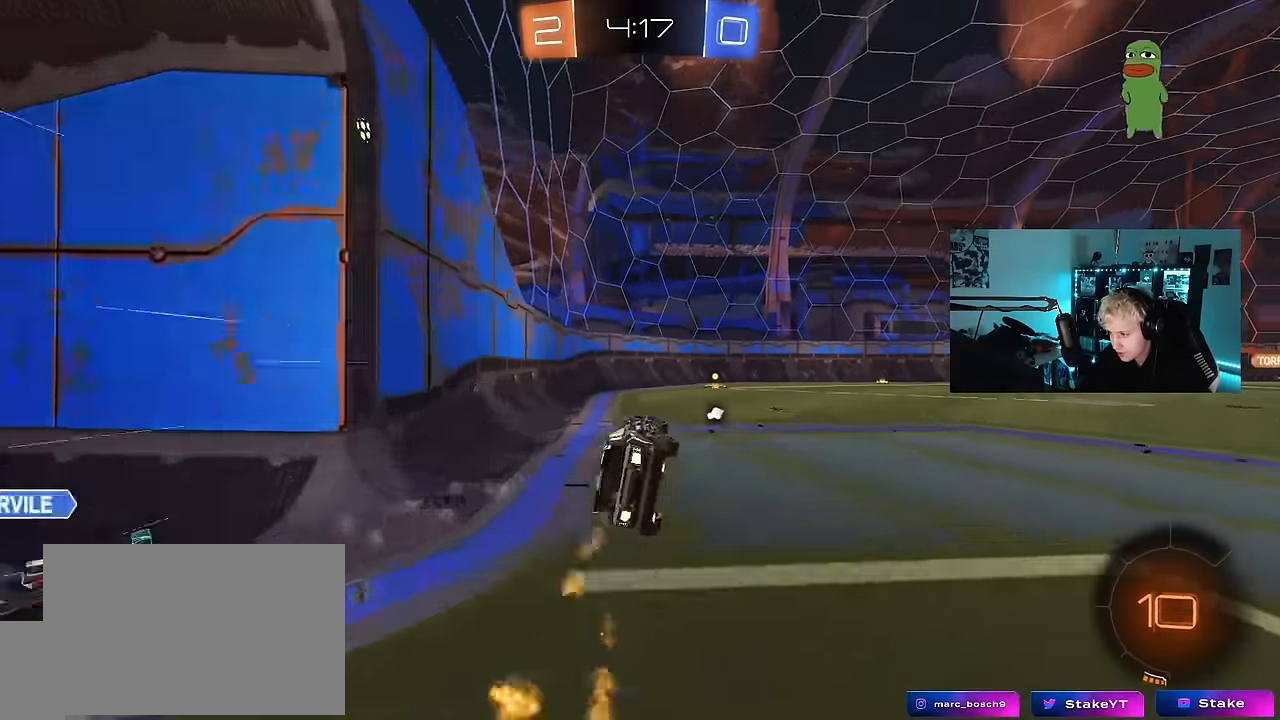
{"keys": ["d", "w"], "mouse_move": "still", "events": [[67, "shift", "up"], [167, "d", "up"], [167, "s", "up"], [217, "space", "down"], [400, "d", "down"], [400, "space", "up"], [400, "w", "down"]]}
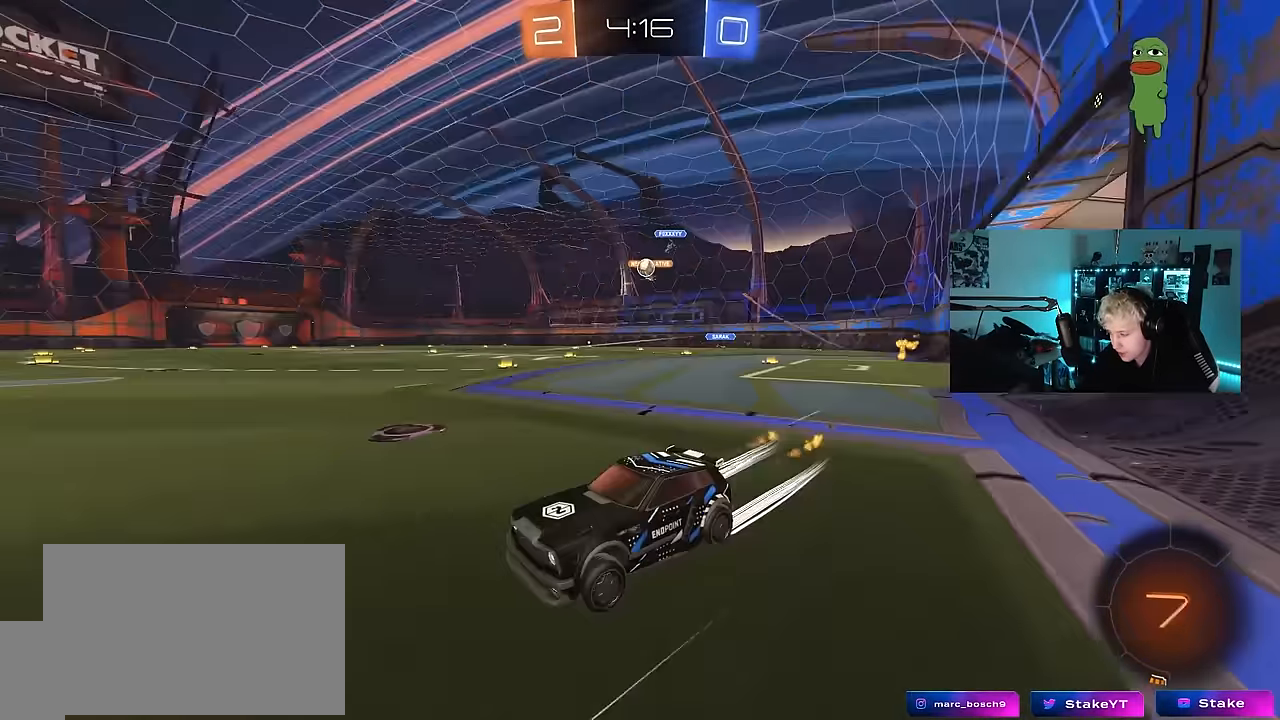
{"keys": ["d", "w"], "mouse_move": "still", "events": [[50, "d", "up"], [367, "d", "down"]]}
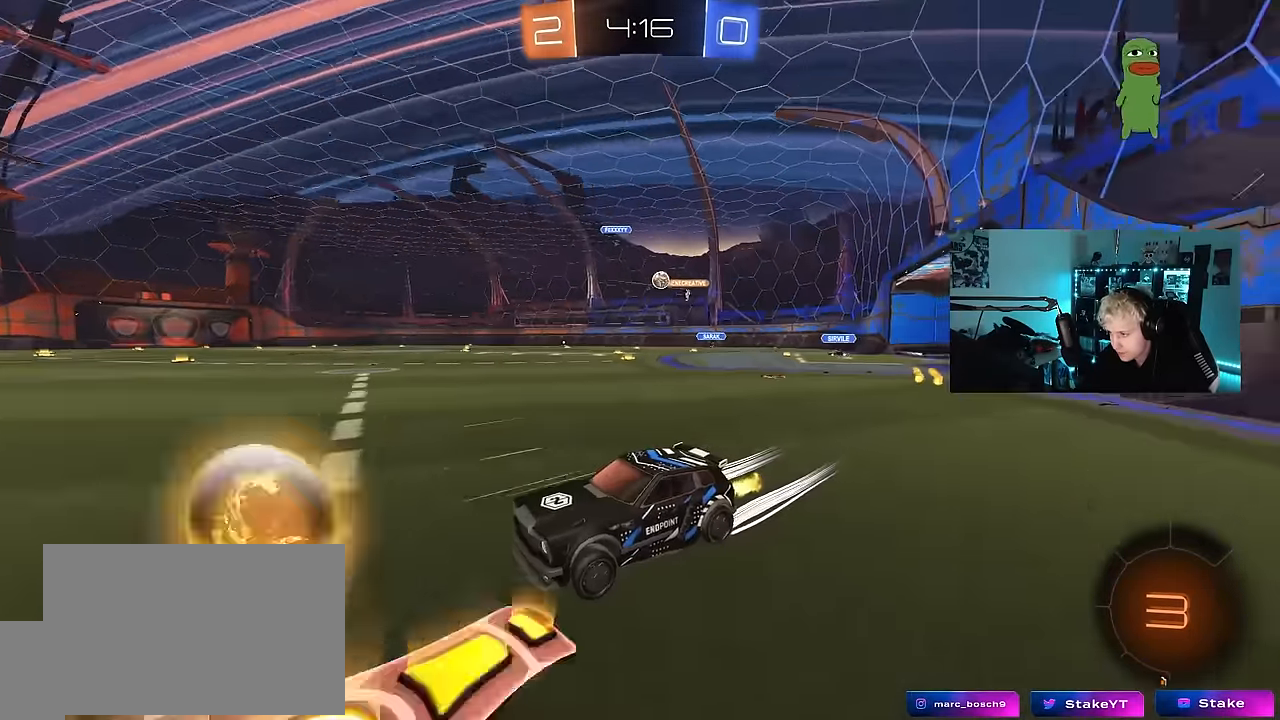
{"keys": ["w"], "mouse_move": "still", "events": [[17, "shift", "down"], [67, "shift", "up"], [383, "d", "up"]]}
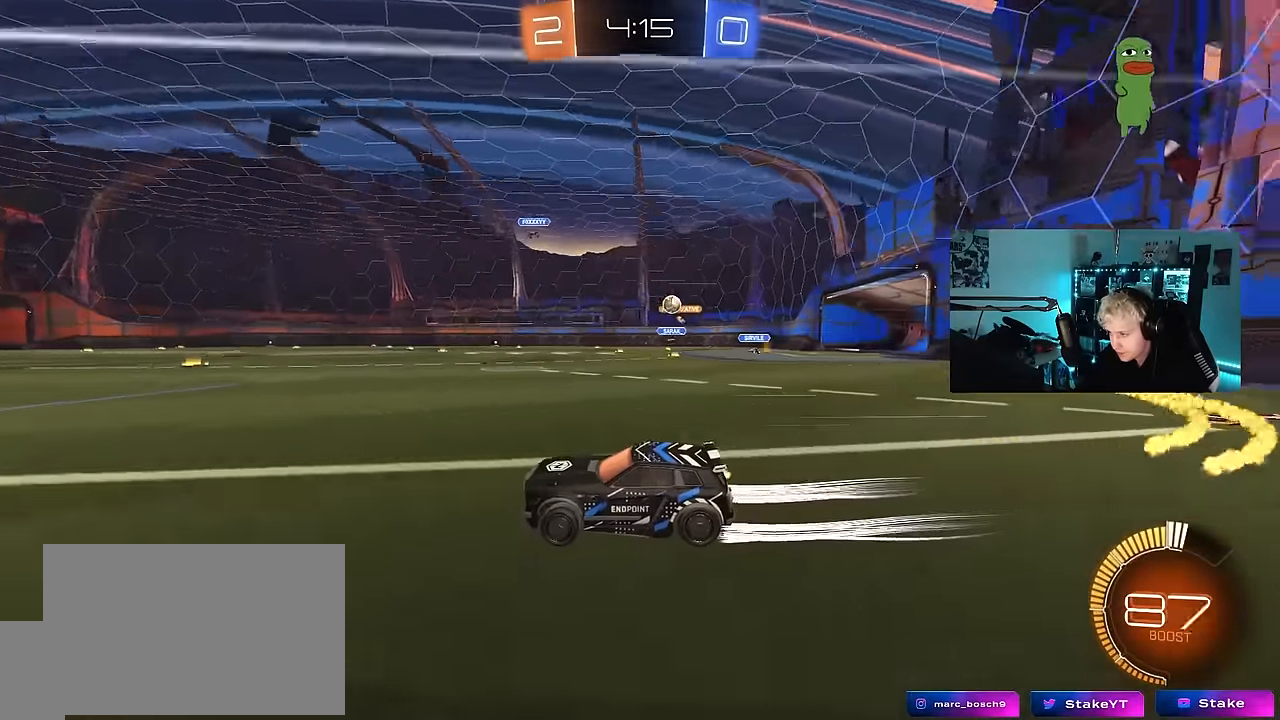
{"keys": ["w"], "mouse_move": "still", "events": [[33, "d", "down"], [167, "d", "up"], [217, "a", "down"], [450, "a", "up"]]}
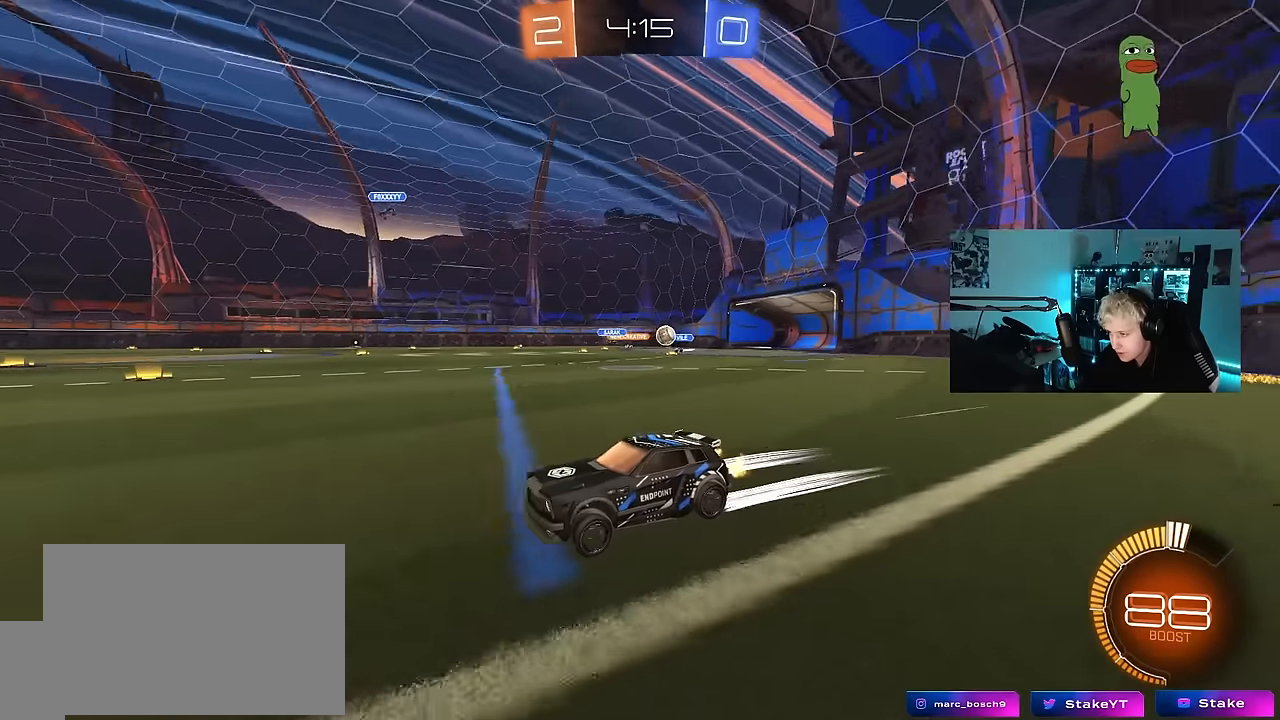
{"keys": ["w"], "mouse_move": "still", "events": [[84, "d", "down"], [184, "d", "up"]]}
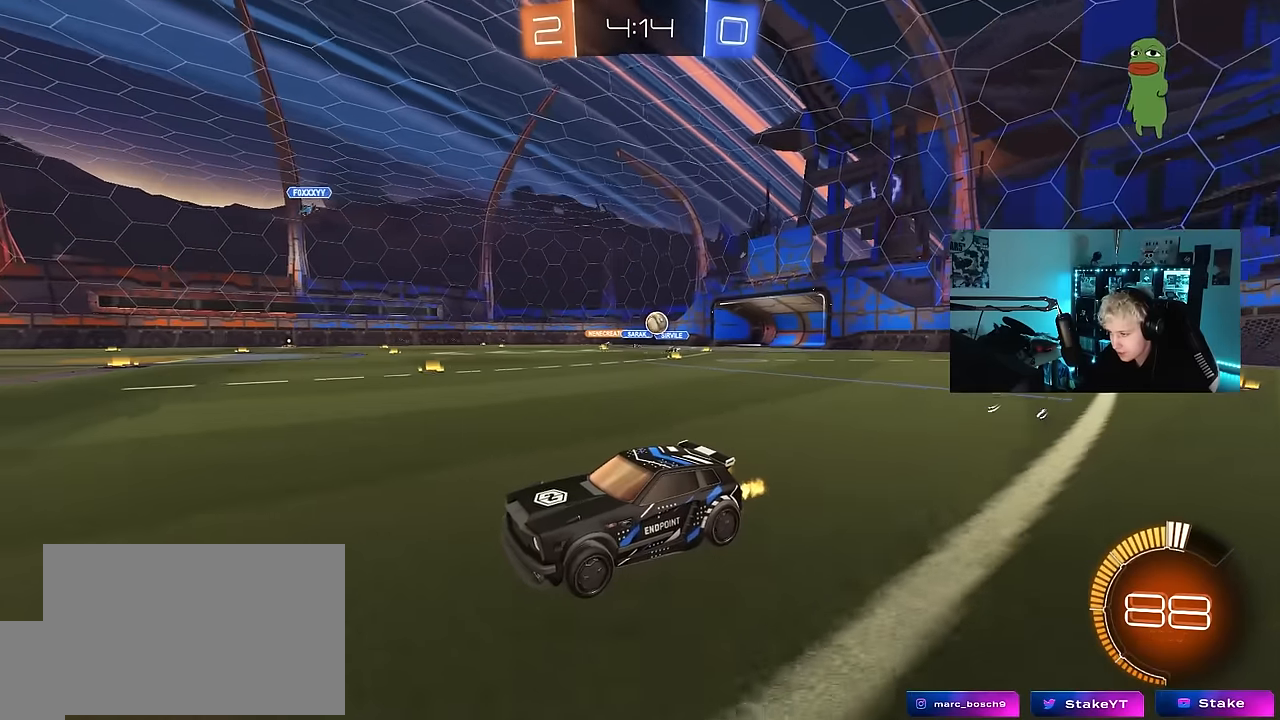
{"keys": ["w"], "mouse_move": "still", "events": []}
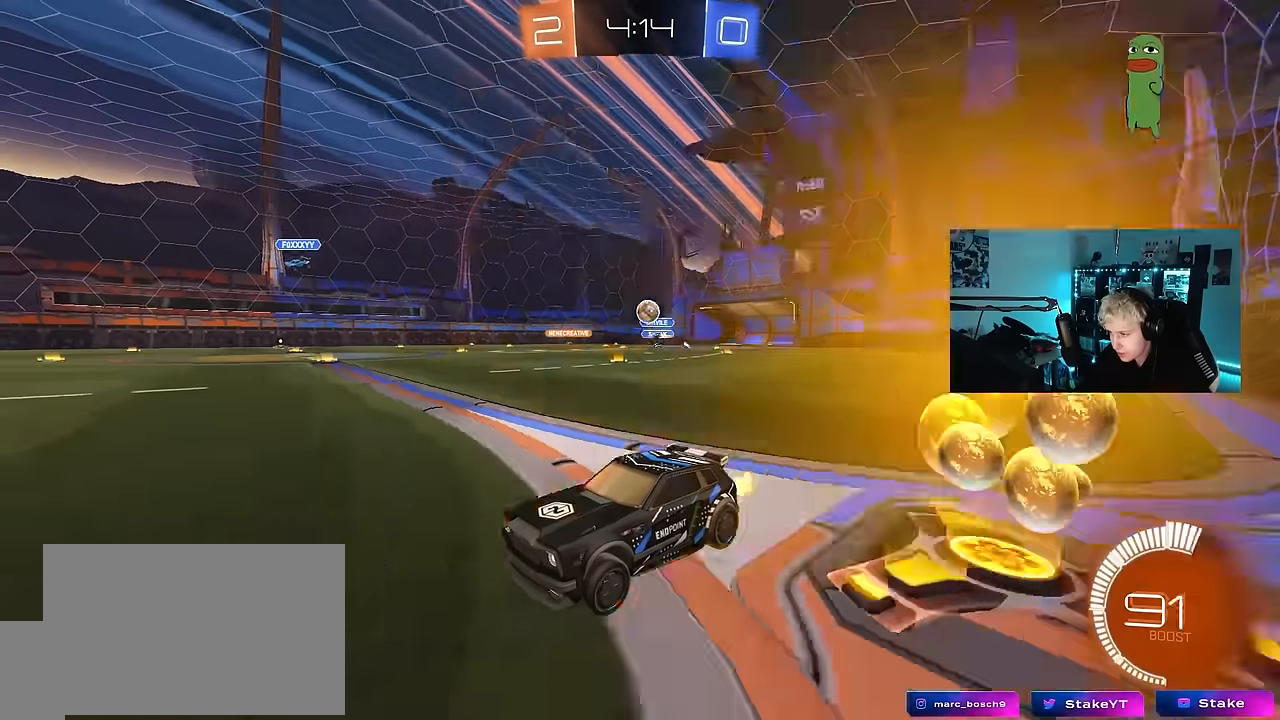
{"keys": ["w"], "mouse_move": "still", "events": [[167, "d", "down"], [317, "d", "up"]]}
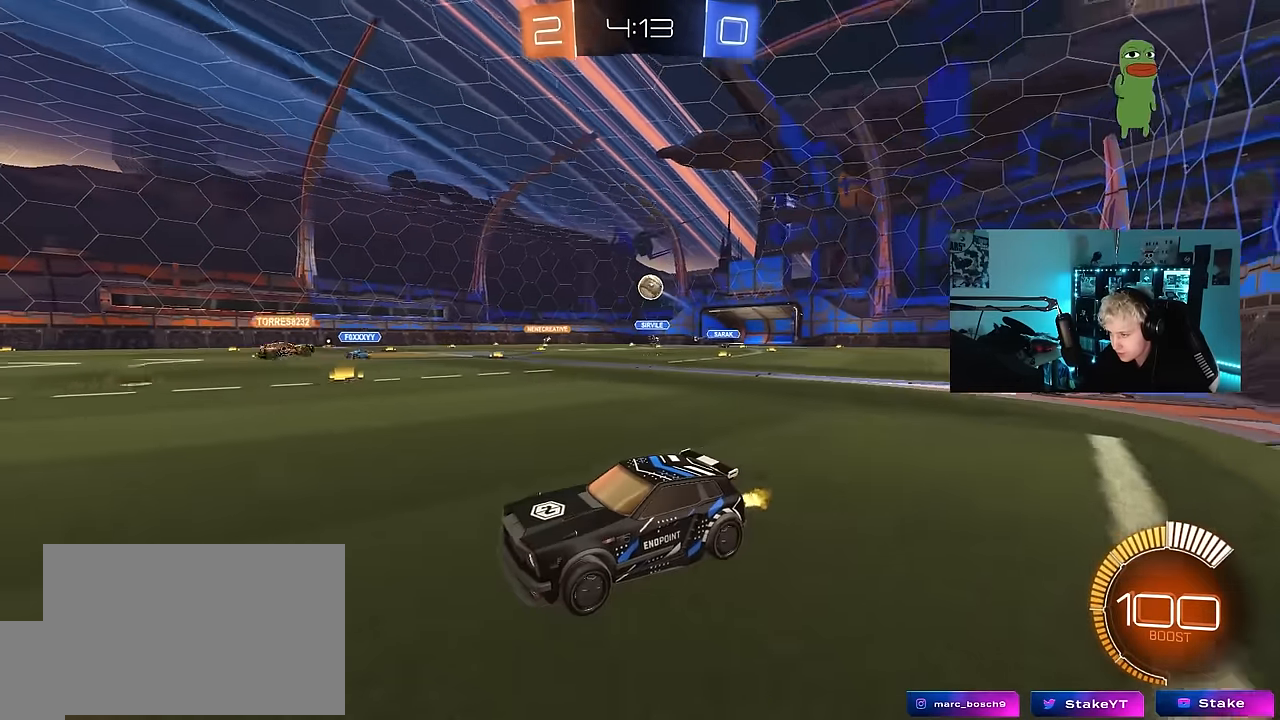
{"keys": ["d", "w"], "mouse_move": "still", "events": [[134, "a", "down"], [184, "a", "up"], [184, "d", "down"], [234, "shift", "down"], [367, "shift", "up"]]}
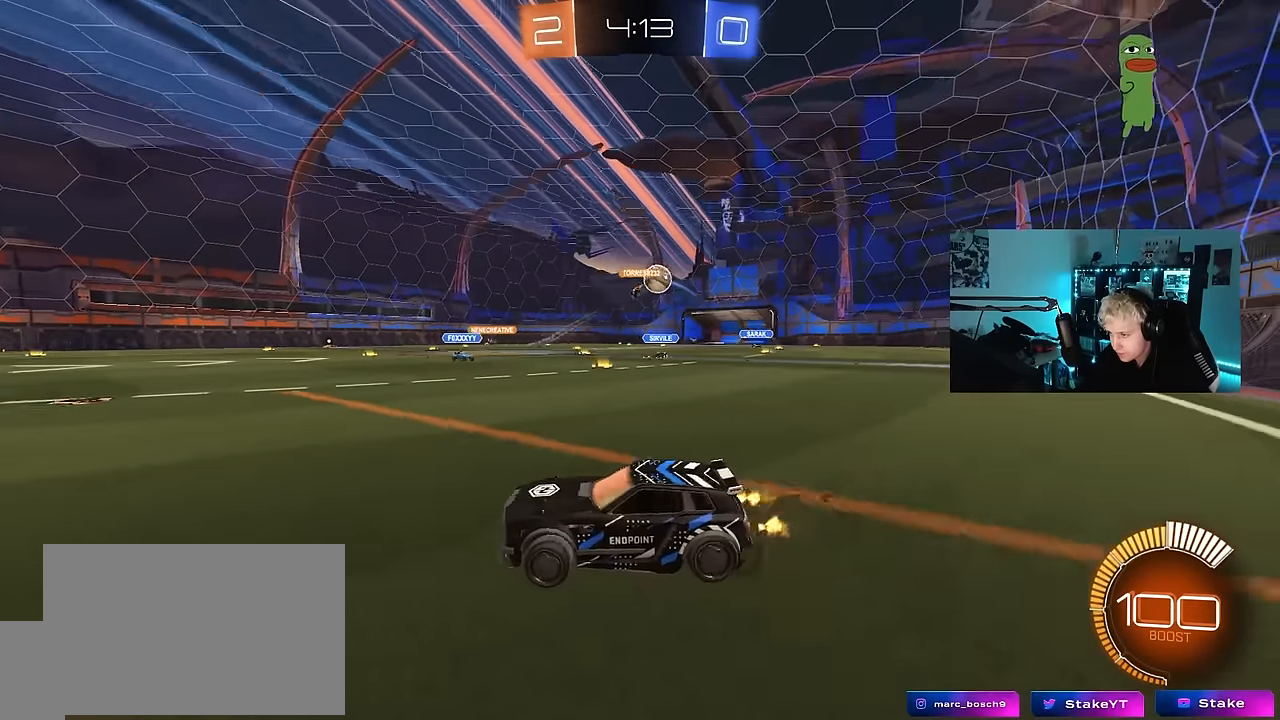
{"keys": ["d", "w"], "mouse_move": "still", "events": [[350, "shift", "down"], [434, "shift", "up"]]}
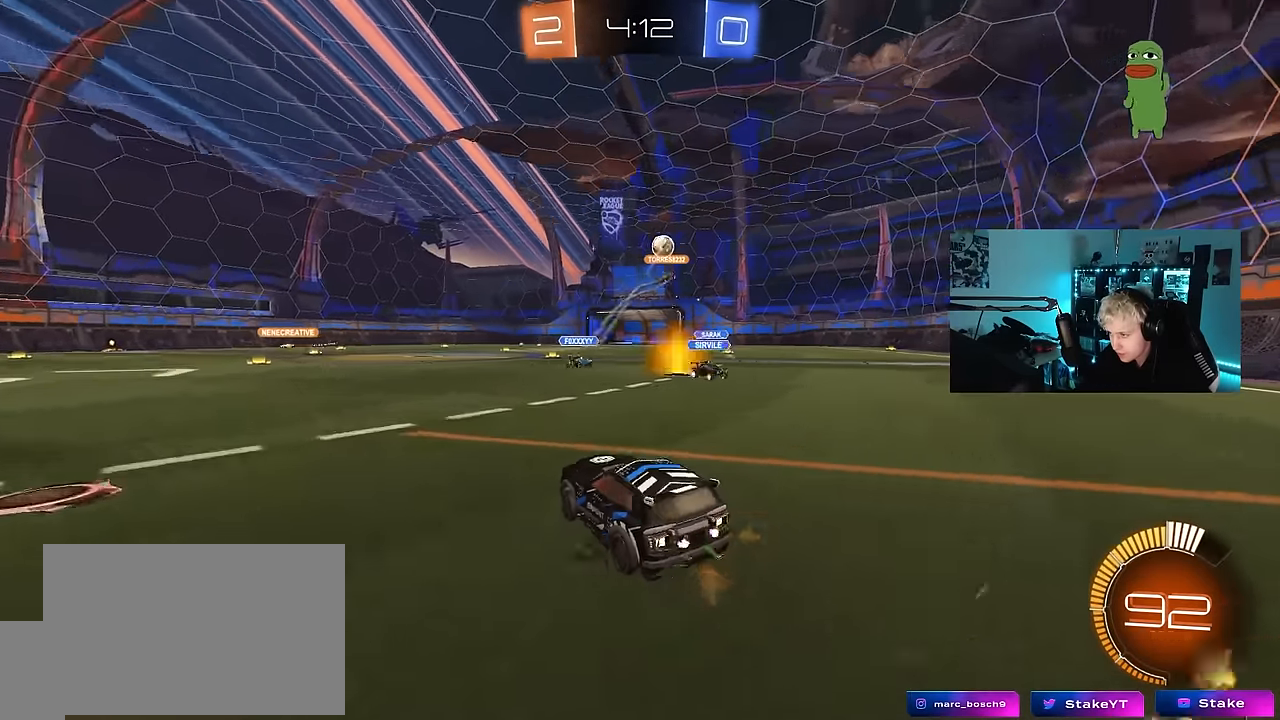
{"keys": [], "mouse_move": "still", "events": [[217, "d", "up"], [317, "a", "down"], [400, "a", "up"], [400, "w", "up"]]}
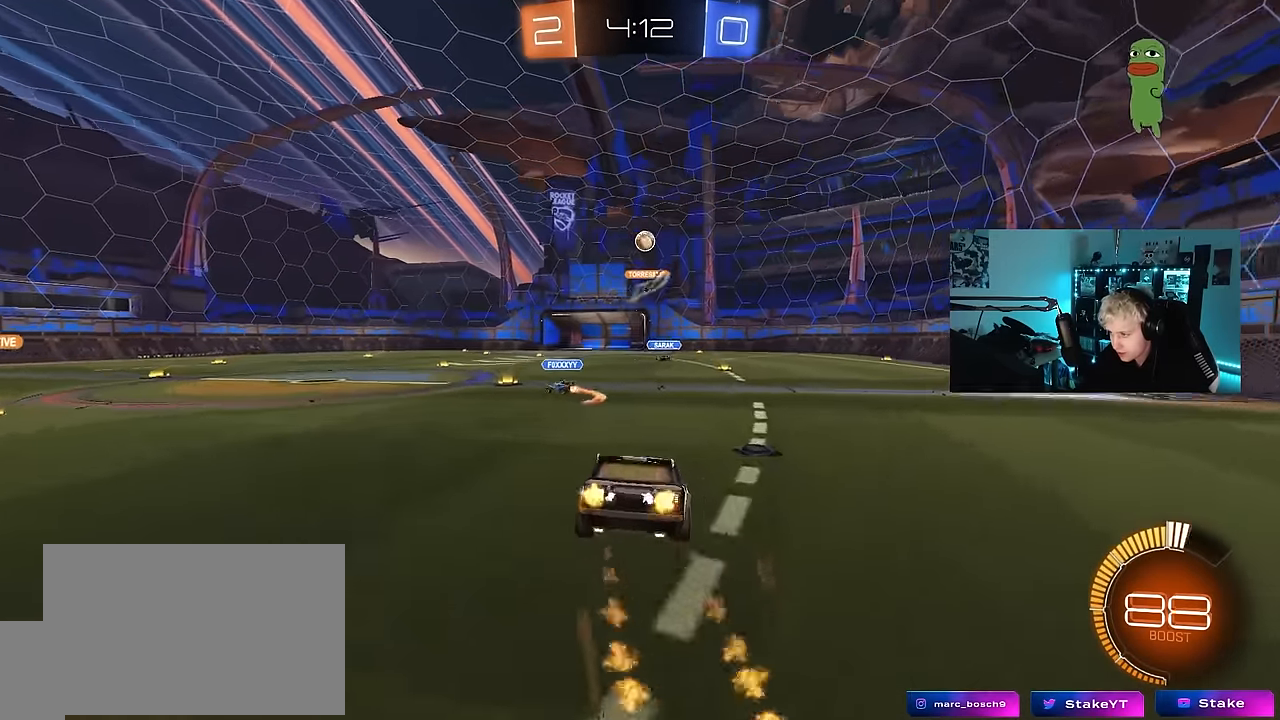
{"keys": [], "mouse_move": "still", "events": [[100, "a", "down"], [100, "s", "down"], [234, "a", "up"], [234, "d", "down"], [367, "a", "down"], [367, "d", "up"], [417, "s", "up"], [467, "a", "up"]]}
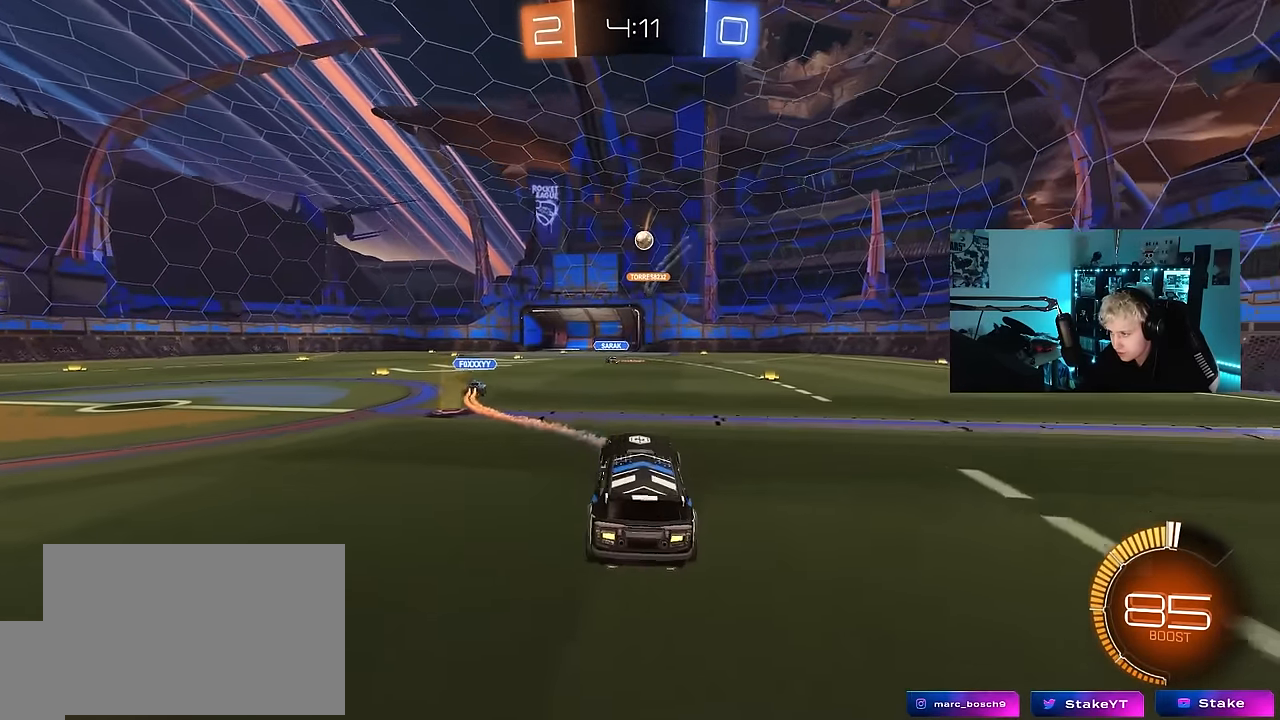
{"keys": ["w"], "mouse_move": "still", "events": [[67, "d", "down"], [100, "d", "up"], [200, "w", "down"]]}
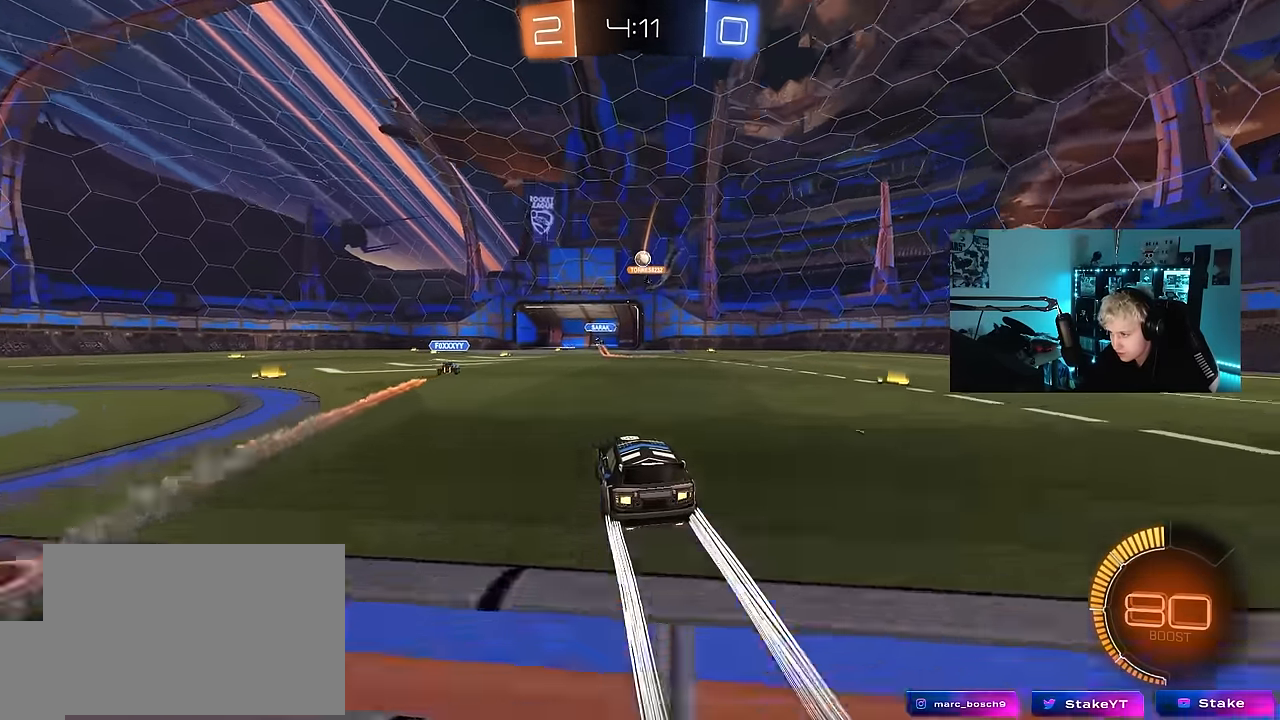
{"keys": [], "mouse_move": "still", "events": [[267, "w", "up"]]}
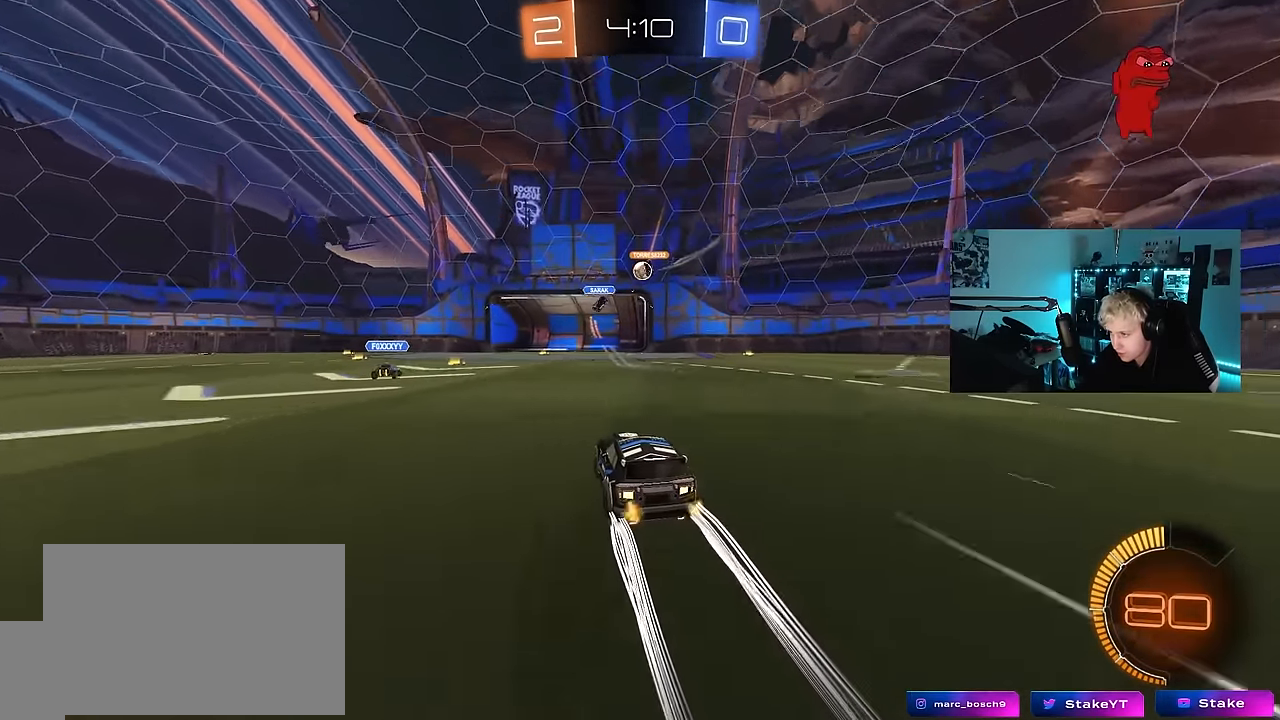
{"keys": [], "mouse_move": "still", "events": []}
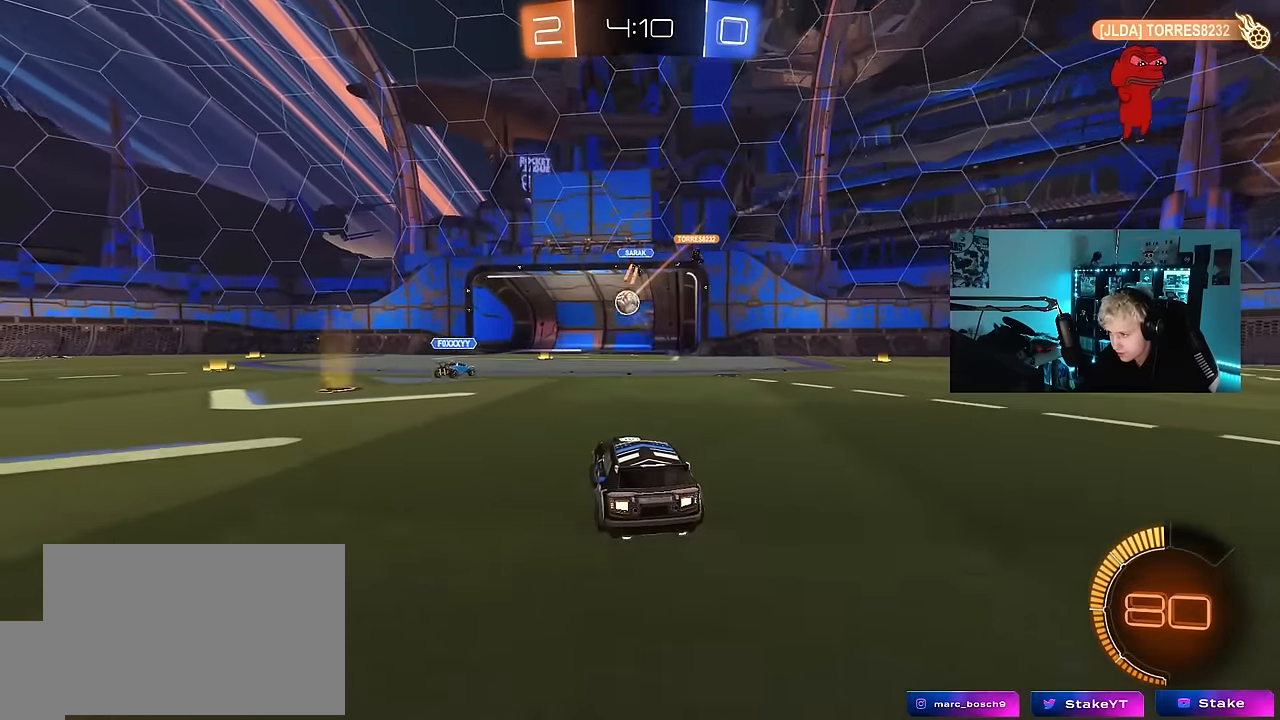
{"keys": ["s", "space"], "mouse_move": "still", "events": [[250, "s", "down"], [484, "space", "down"]]}
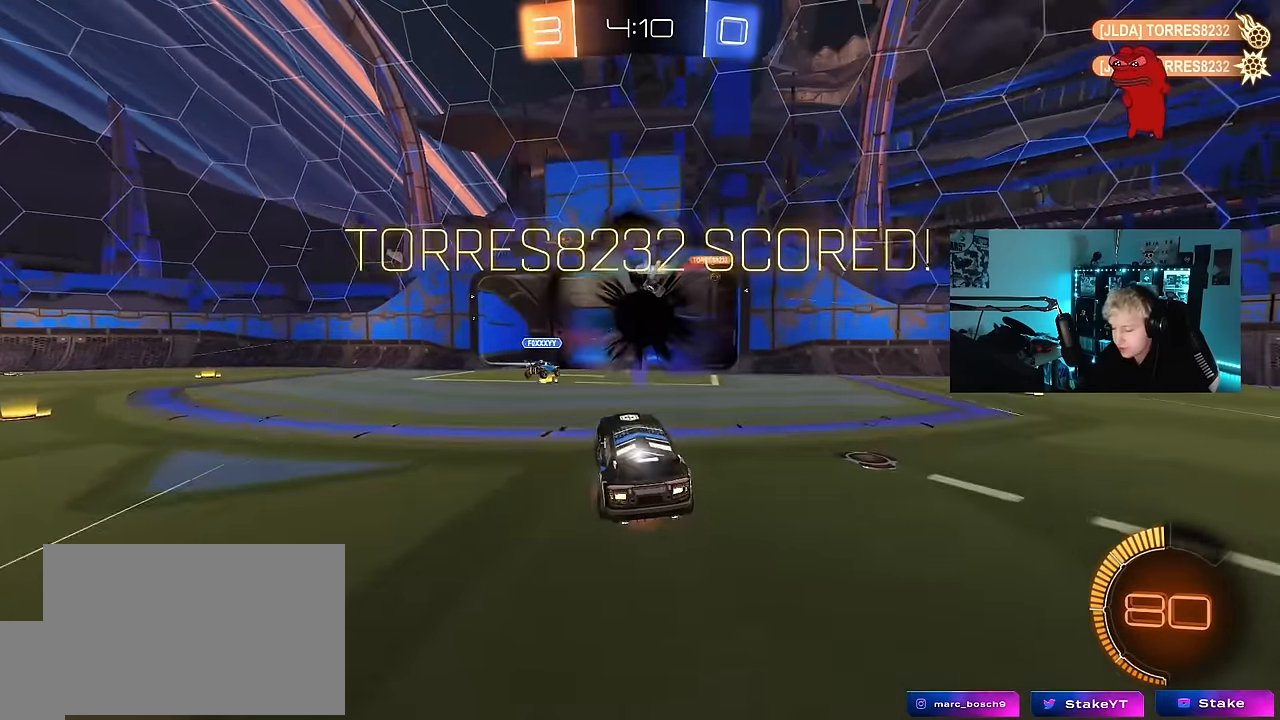
{"keys": ["s", "space", "tab"], "mouse_move": "still", "events": [[84, "tab", "down"], [167, "space", "up"], [400, "space", "down"]]}
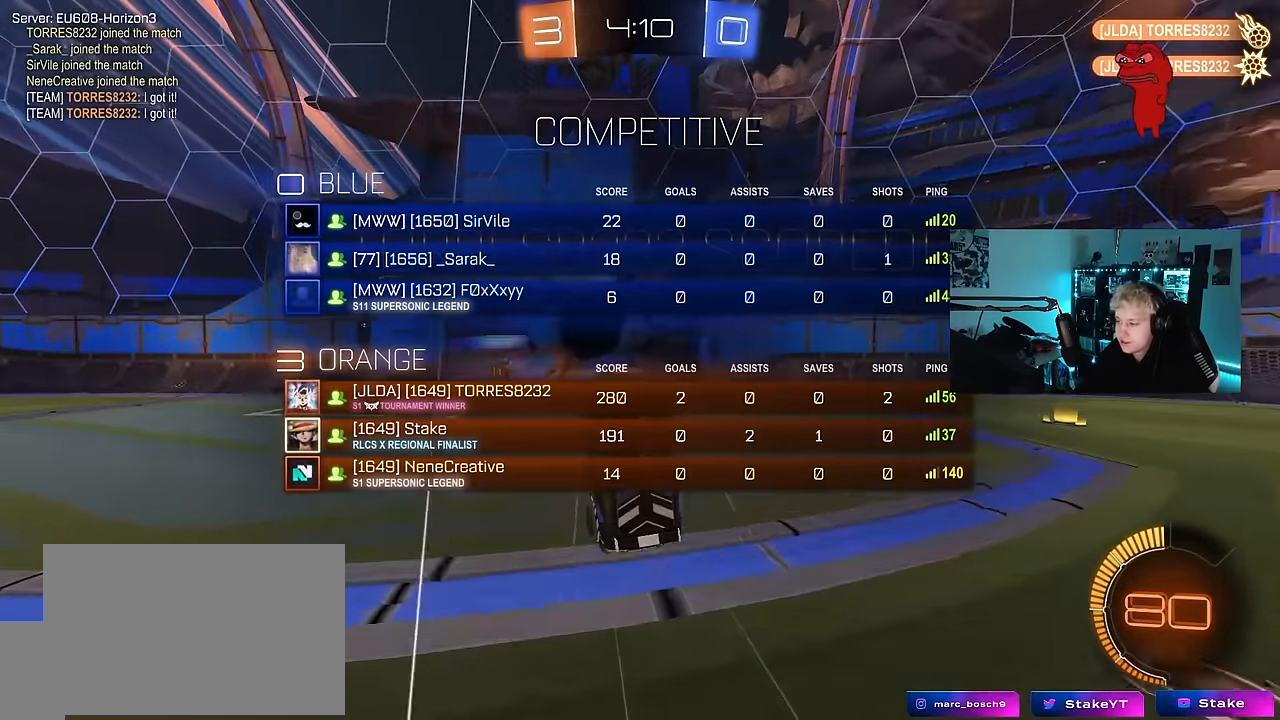
{"keys": ["s", "tab"], "mouse_move": "still", "events": [[50, "space", "up"]]}
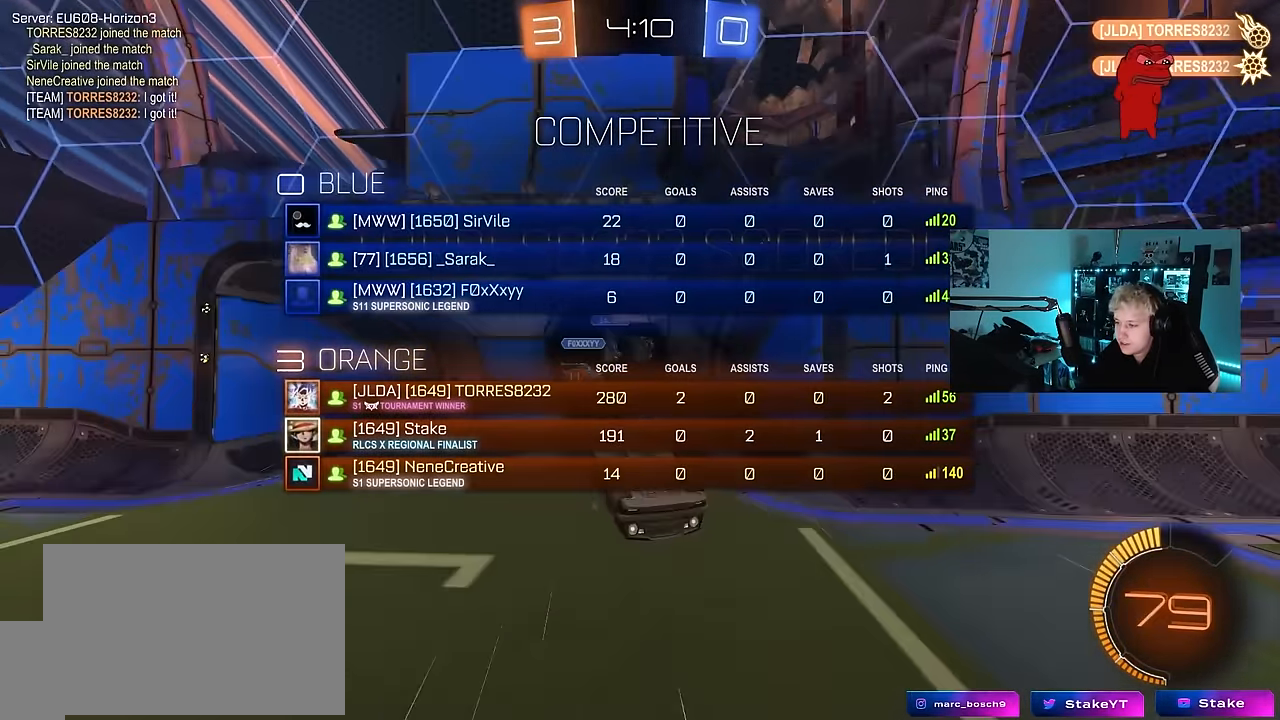
{"keys": ["tab"], "mouse_move": "up-left", "events": [[433, "s", "up"]]}
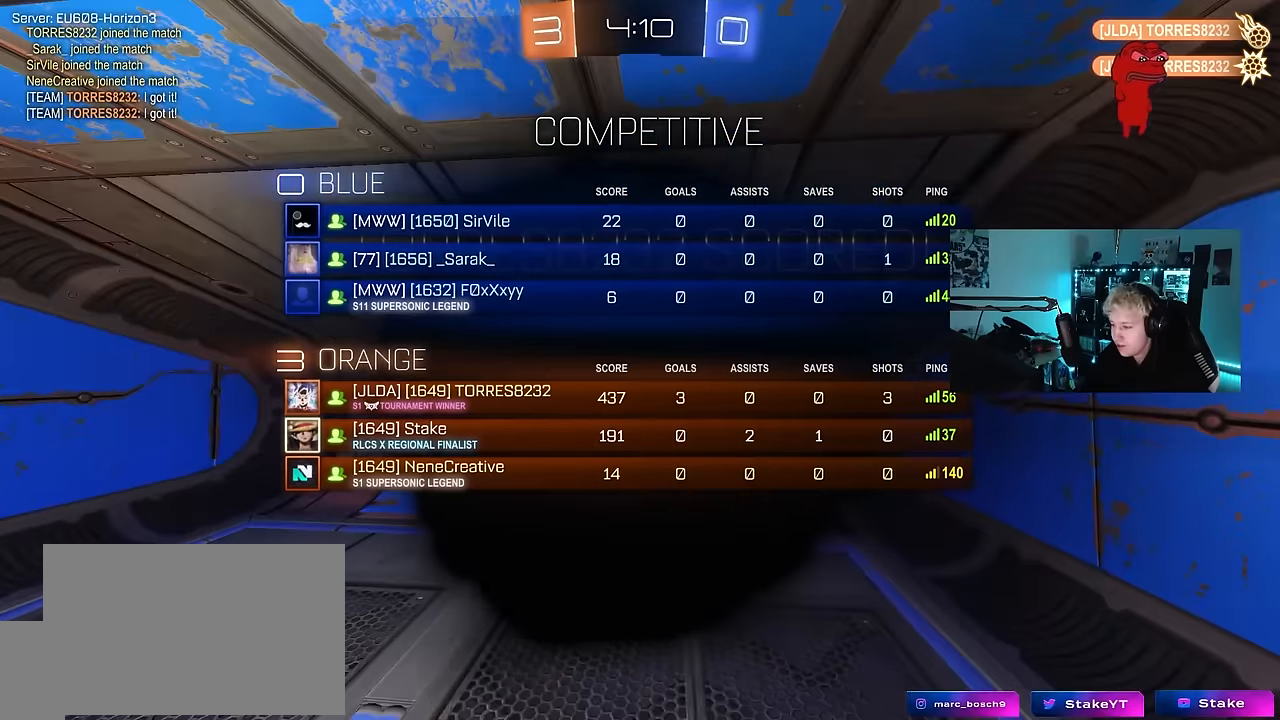
{"keys": ["tab"], "mouse_move": "right", "events": [[267, "tab", "up"], [350, "tab", "down"]]}